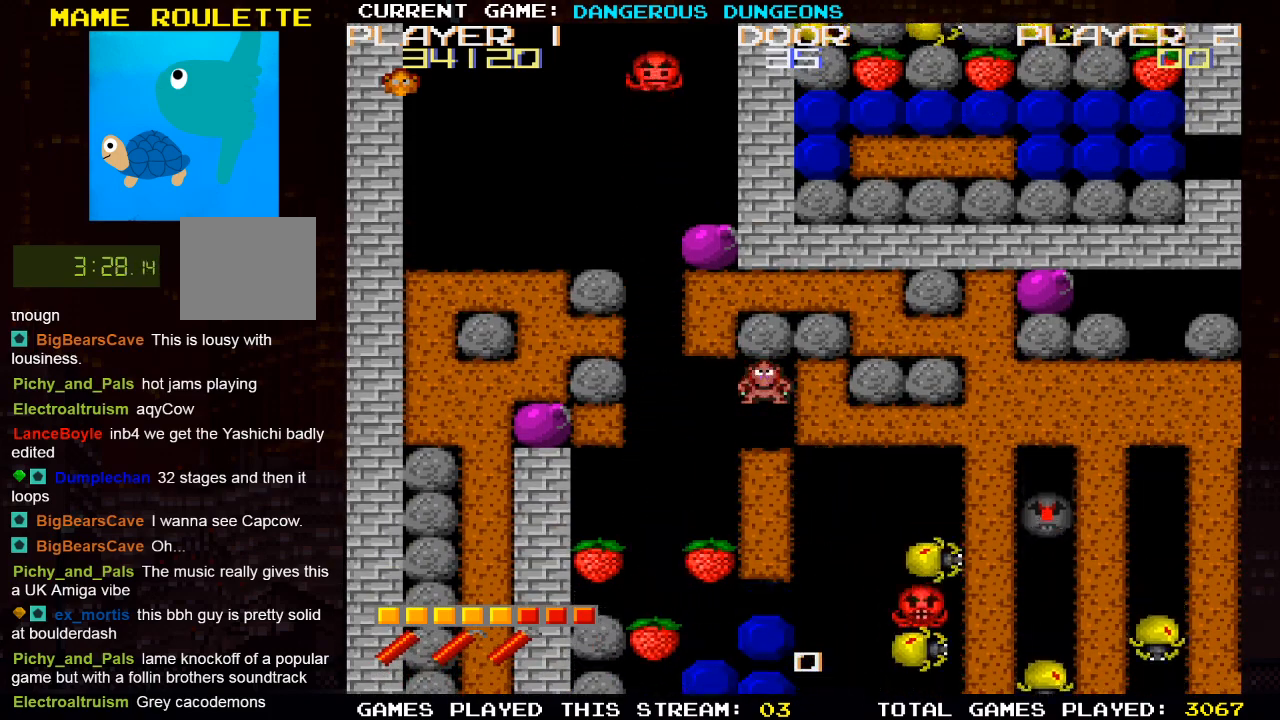
Gameplay with a controller (PlayStation layout); each line is a JSON object with the inputs held at the frame after it. "events" lists button and stick changes between this image and that frame as [ms after this image, input, new state], when the widget could be followed in between.
{"buttons": [], "left_stick": "center", "right_stick": "center", "events": [[500, "DPAD_LEFT", "up"]]}
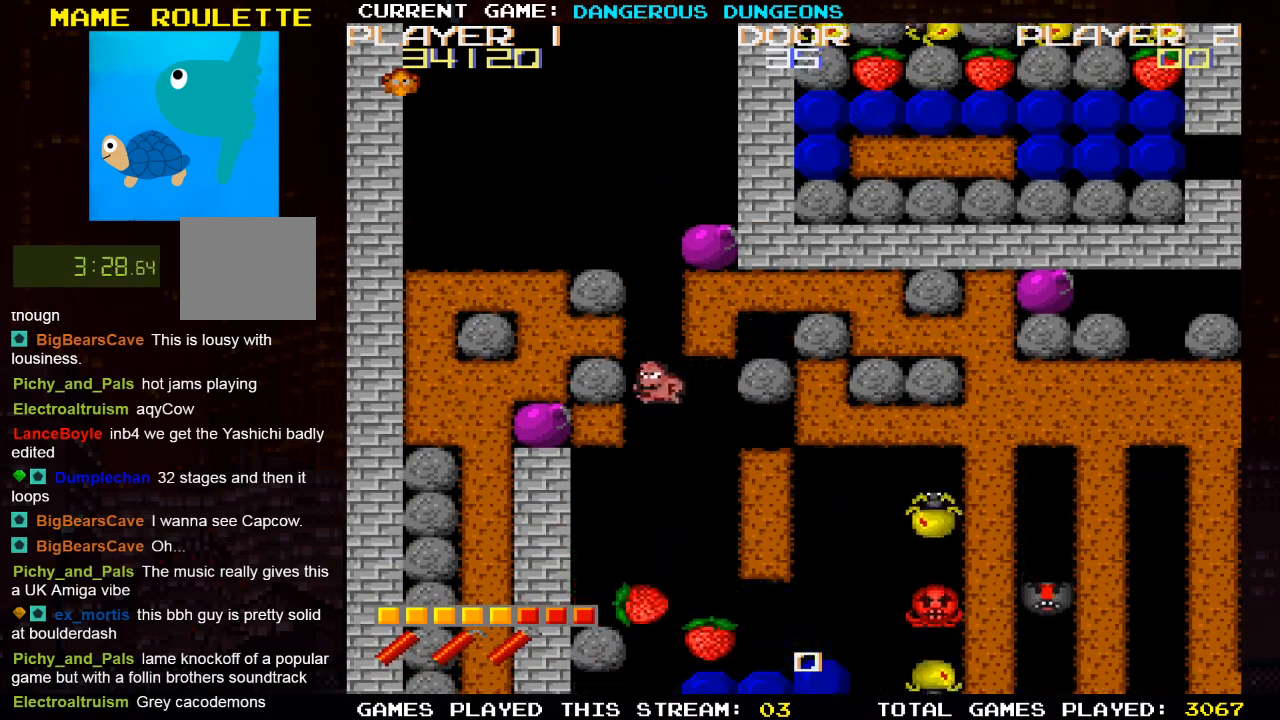
{"buttons": ["DPAD_UP"], "left_stick": "center", "right_stick": "center", "events": [[117, "DPAD_UP", "down"]]}
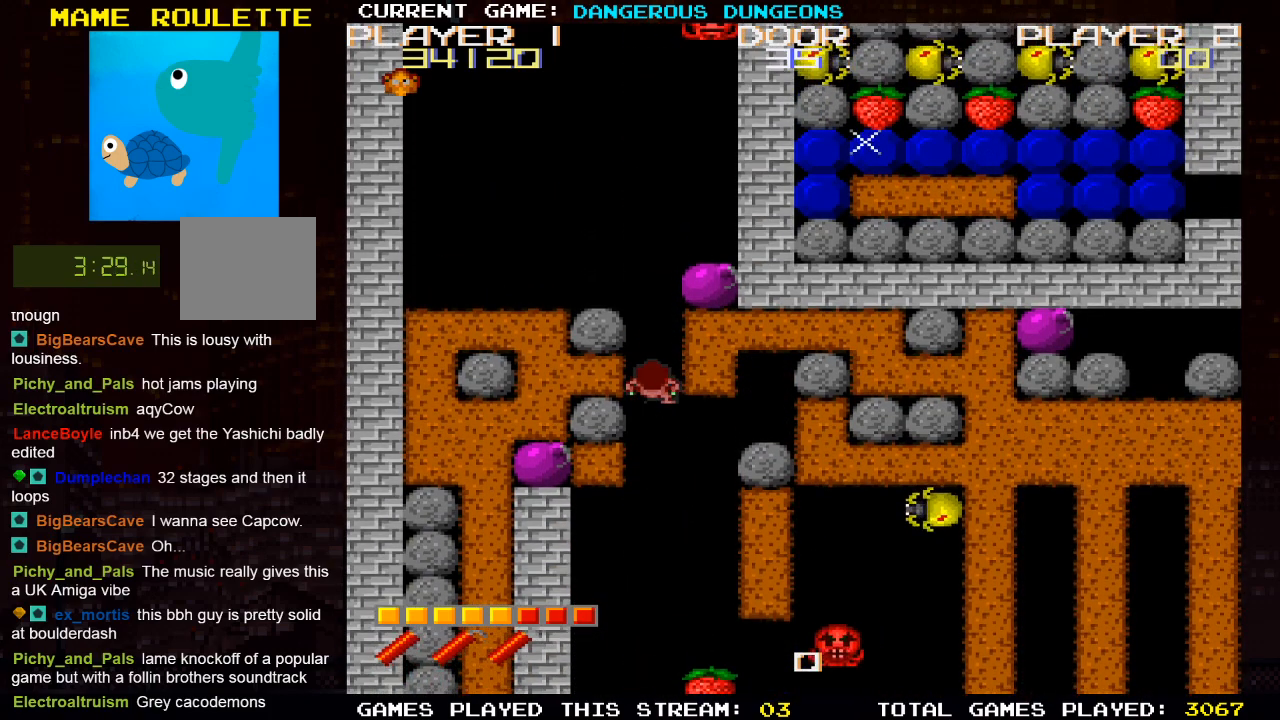
{"buttons": ["DPAD_LEFT"], "left_stick": "center", "right_stick": "center", "events": [[417, "DPAD_UP", "up"], [450, "DPAD_LEFT", "down"]]}
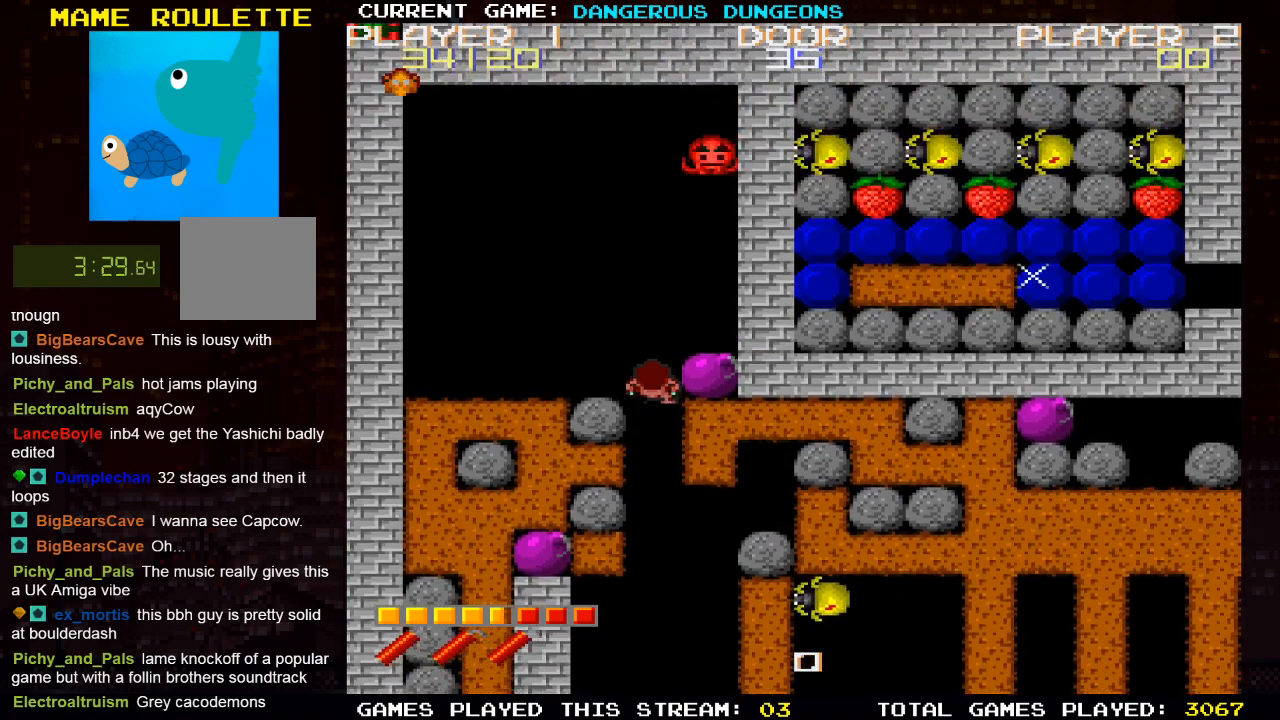
{"buttons": ["DPAD_LEFT"], "left_stick": "center", "right_stick": "center", "events": []}
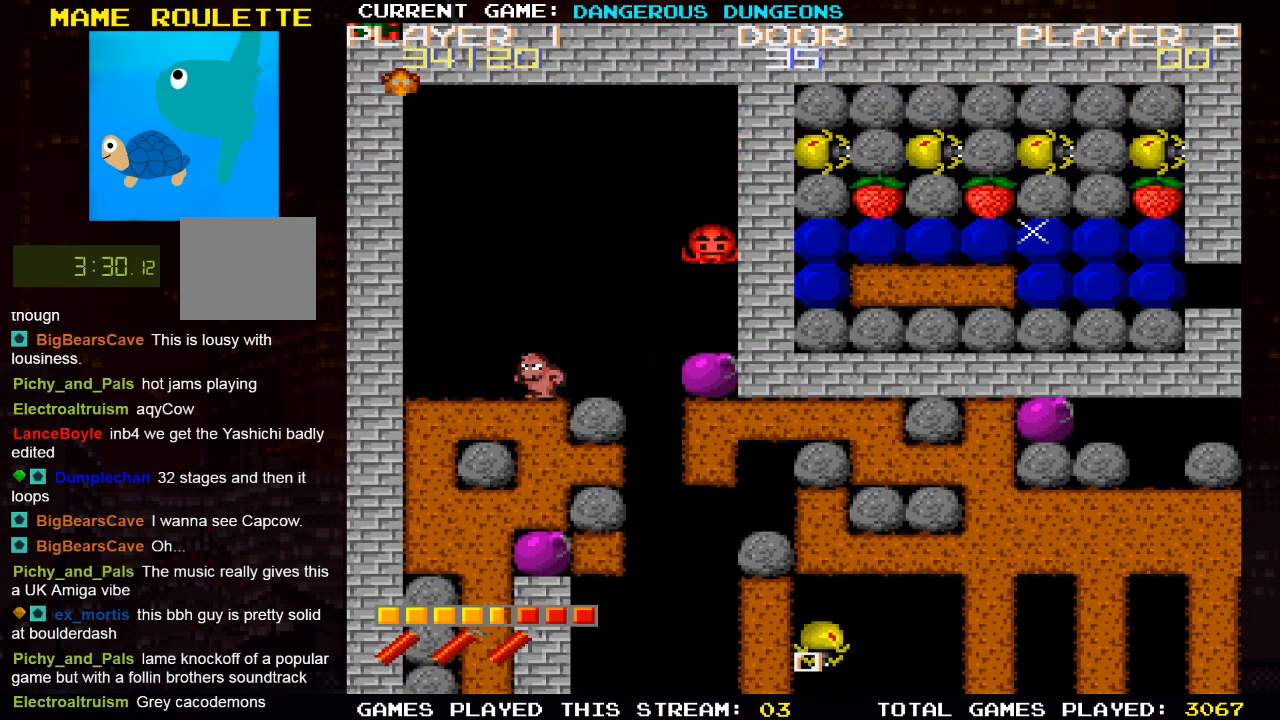
{"buttons": [], "left_stick": "center", "right_stick": "center", "events": [[150, "DPAD_LEFT", "up"]]}
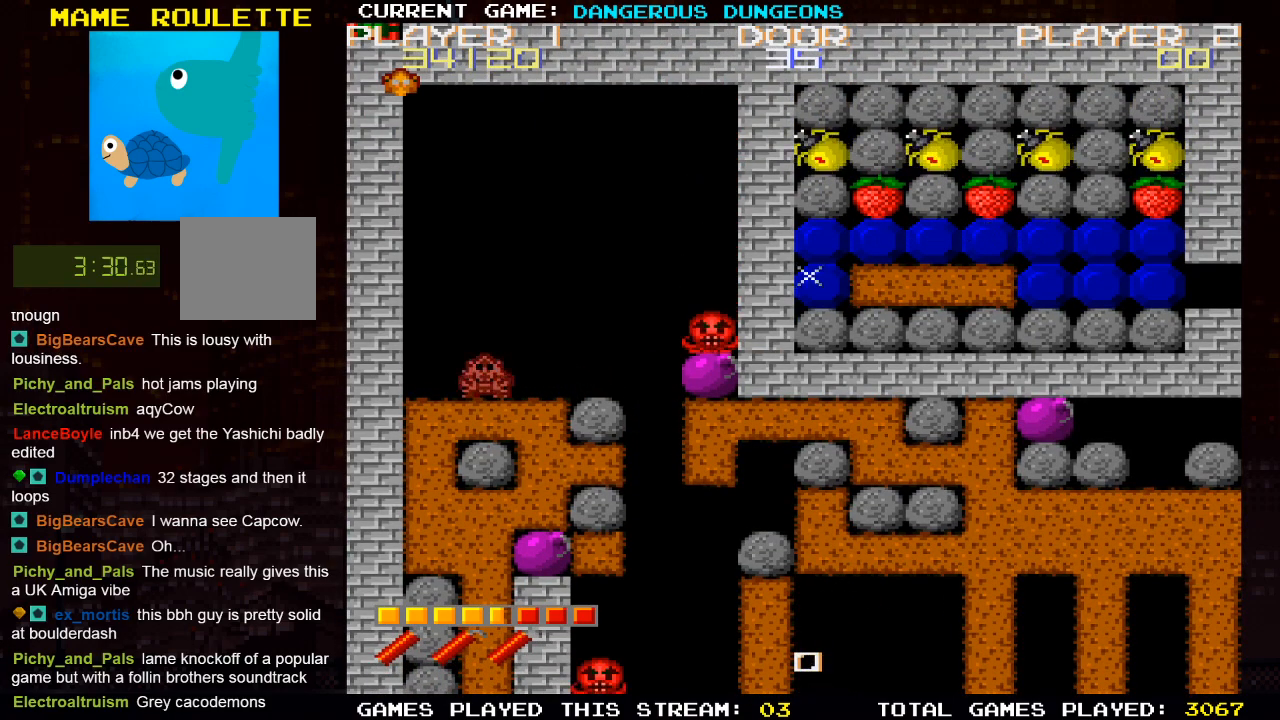
{"buttons": [], "left_stick": "center", "right_stick": "center", "events": []}
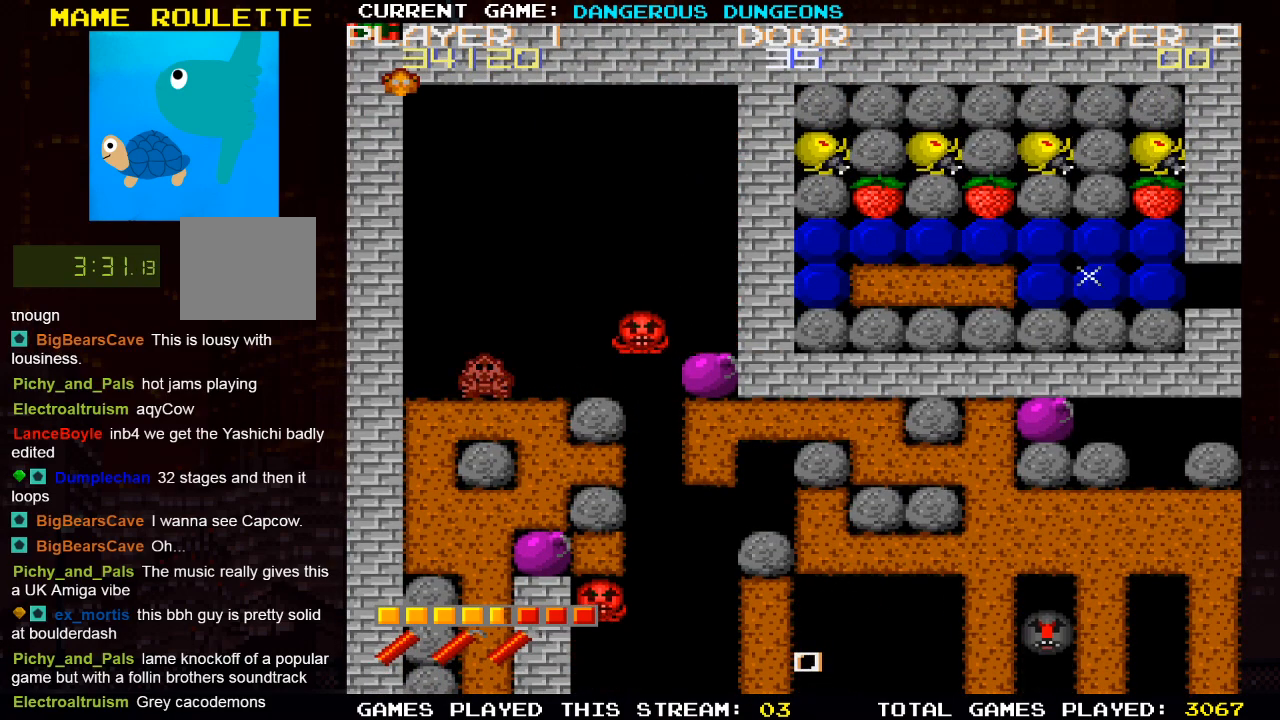
{"buttons": ["DPAD_LEFT"], "left_stick": "center", "right_stick": "center", "events": [[400, "DPAD_LEFT", "down"]]}
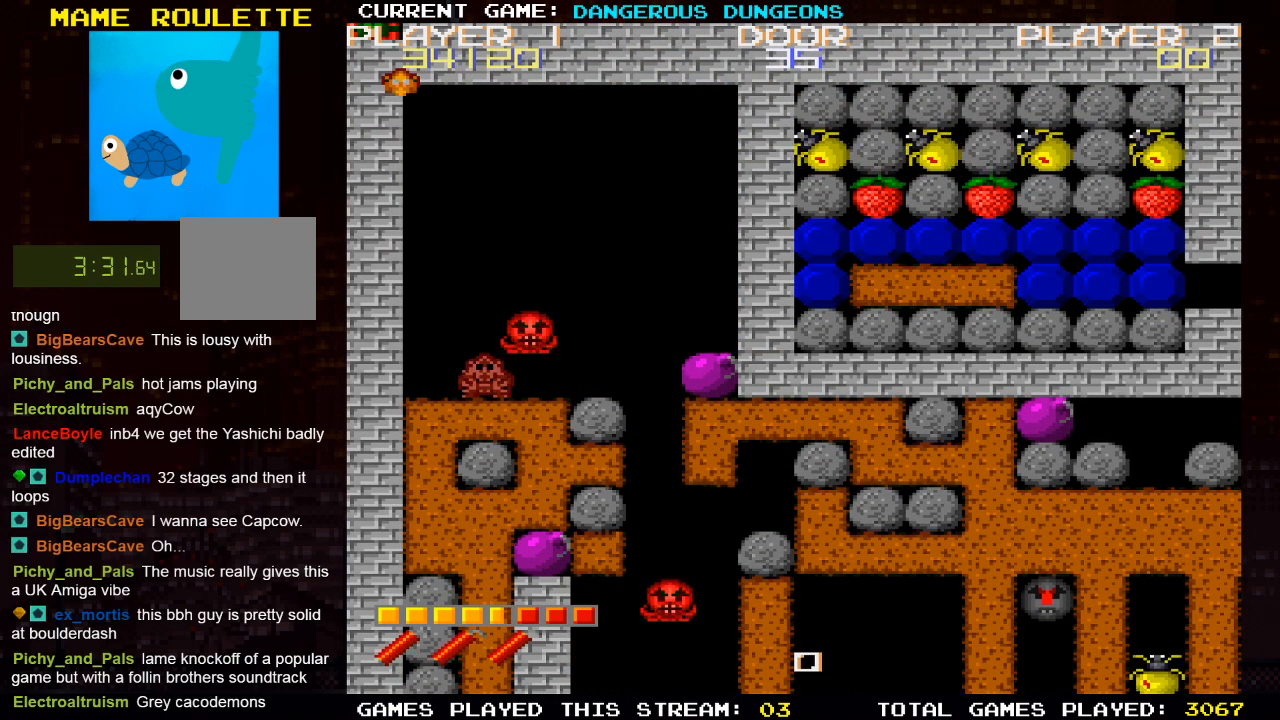
{"buttons": ["DPAD_RIGHT"], "left_stick": "center", "right_stick": "center", "events": [[33, "DPAD_LEFT", "up"], [150, "DPAD_RIGHT", "down"]]}
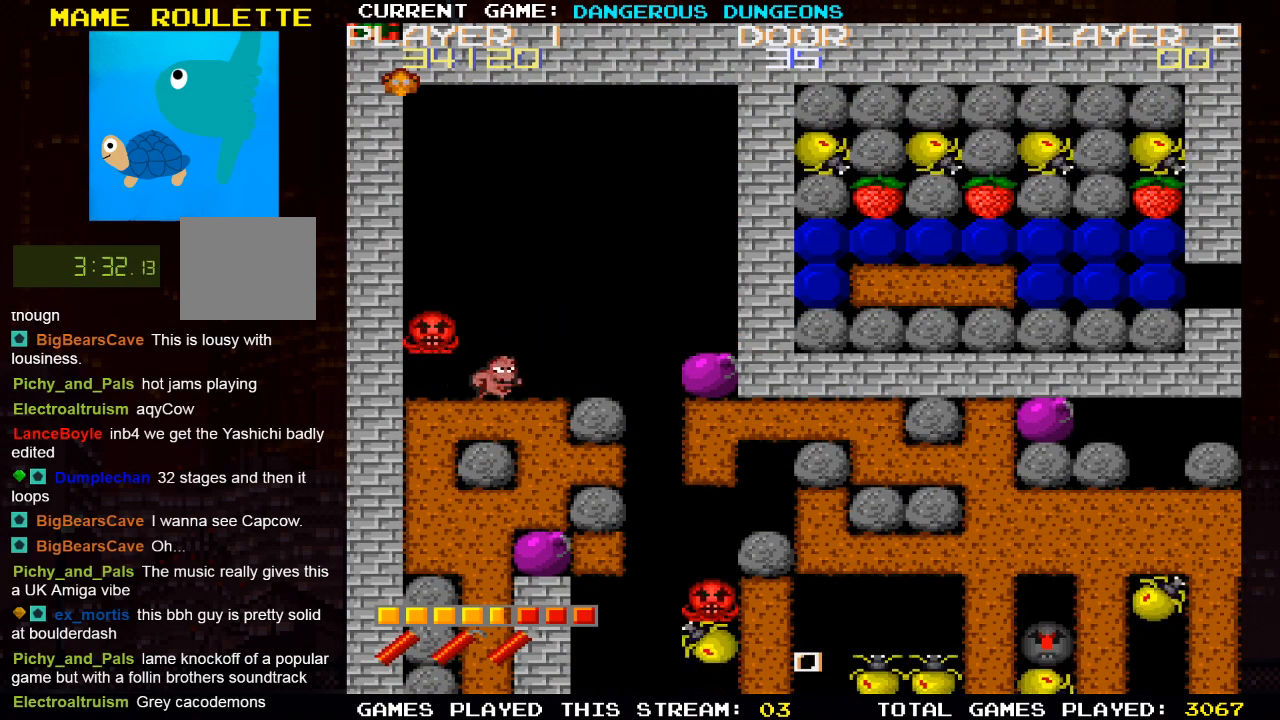
{"buttons": ["DPAD_UP"], "left_stick": "center", "right_stick": "center", "events": [[183, "DPAD_RIGHT", "up"], [233, "DPAD_UP", "down"]]}
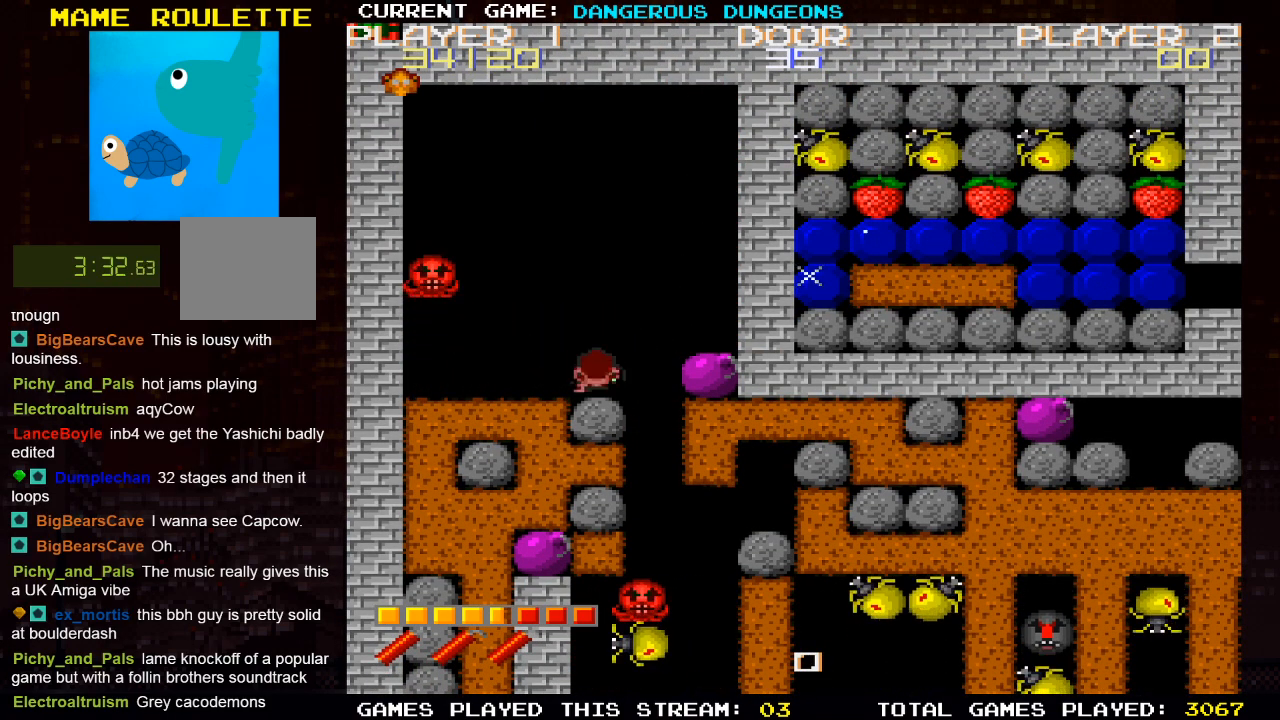
{"buttons": ["DPAD_RIGHT"], "left_stick": "center", "right_stick": "center", "events": [[50, "DPAD_UP", "up"], [67, "DPAD_RIGHT", "down"]]}
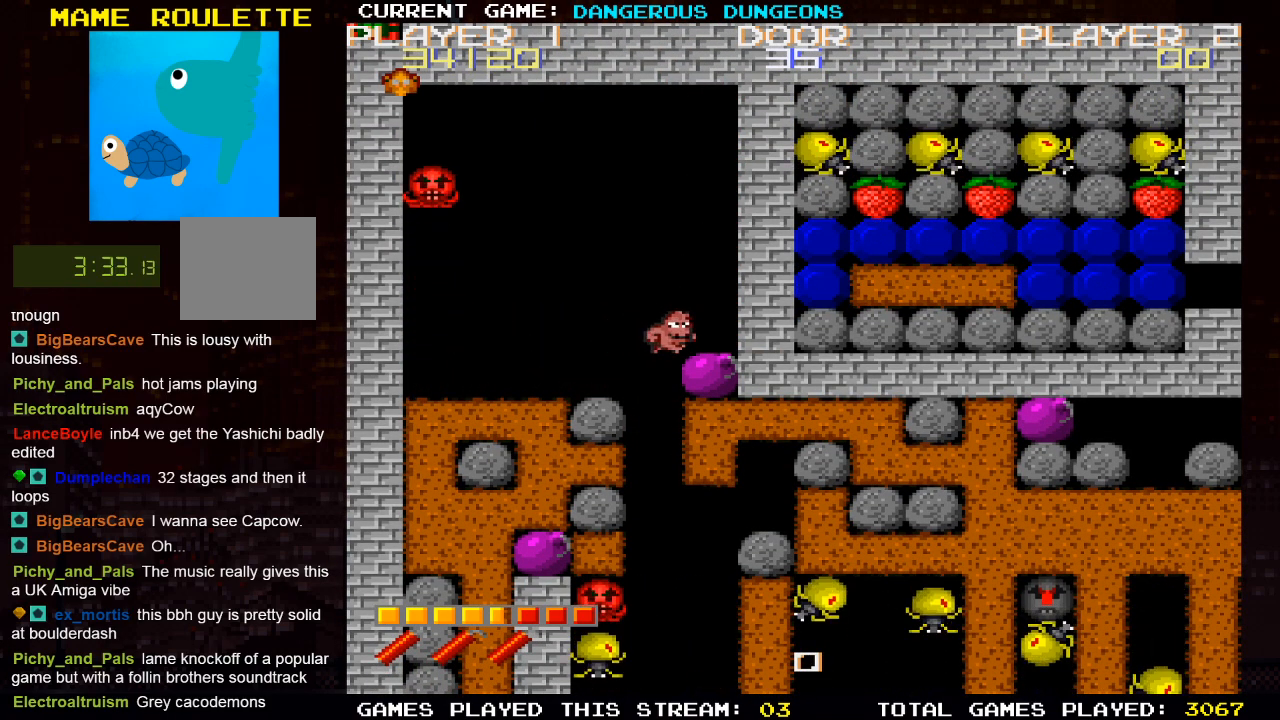
{"buttons": ["DPAD_DOWN"], "left_stick": "center", "right_stick": "center", "events": [[50, "DPAD_RIGHT", "up"], [217, "DPAD_LEFT", "down"], [383, "DPAD_LEFT", "up"], [500, "DPAD_DOWN", "down"]]}
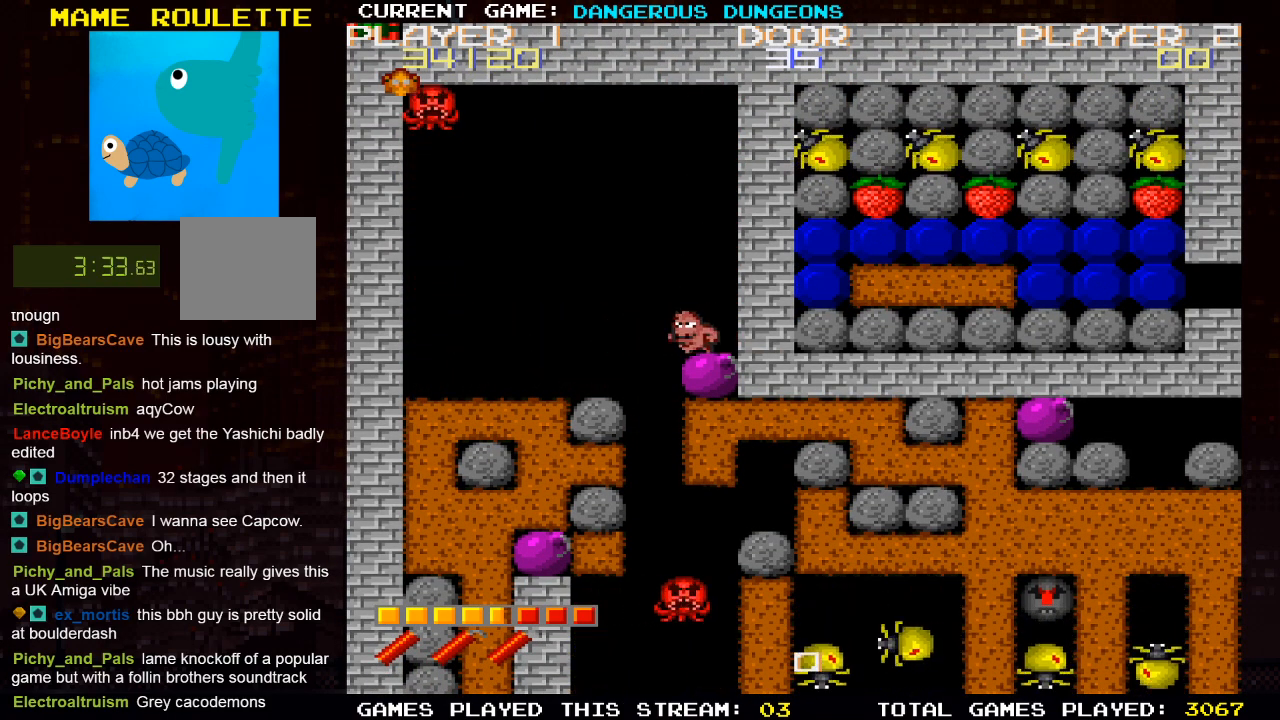
{"buttons": [], "left_stick": "center", "right_stick": "center", "events": [[300, "DPAD_DOWN", "up"]]}
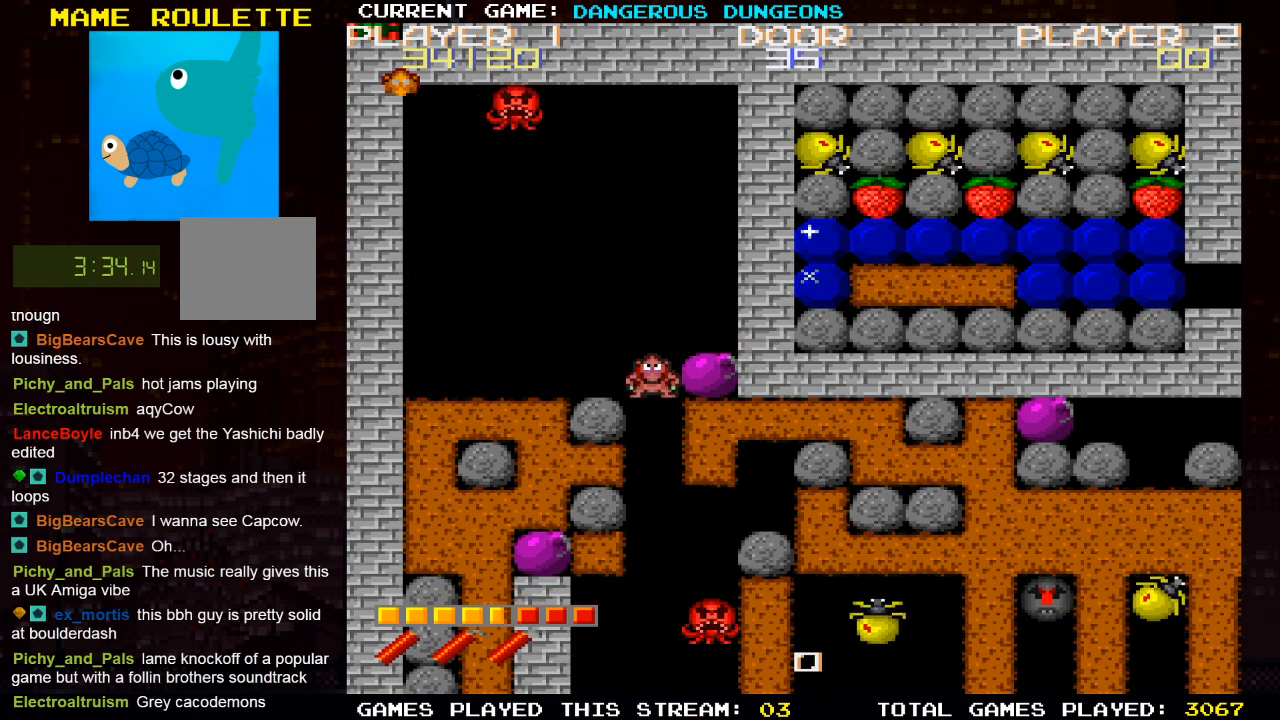
{"buttons": ["DPAD_DOWN"], "left_stick": "center", "right_stick": "center", "events": [[233, "DPAD_DOWN", "down"]]}
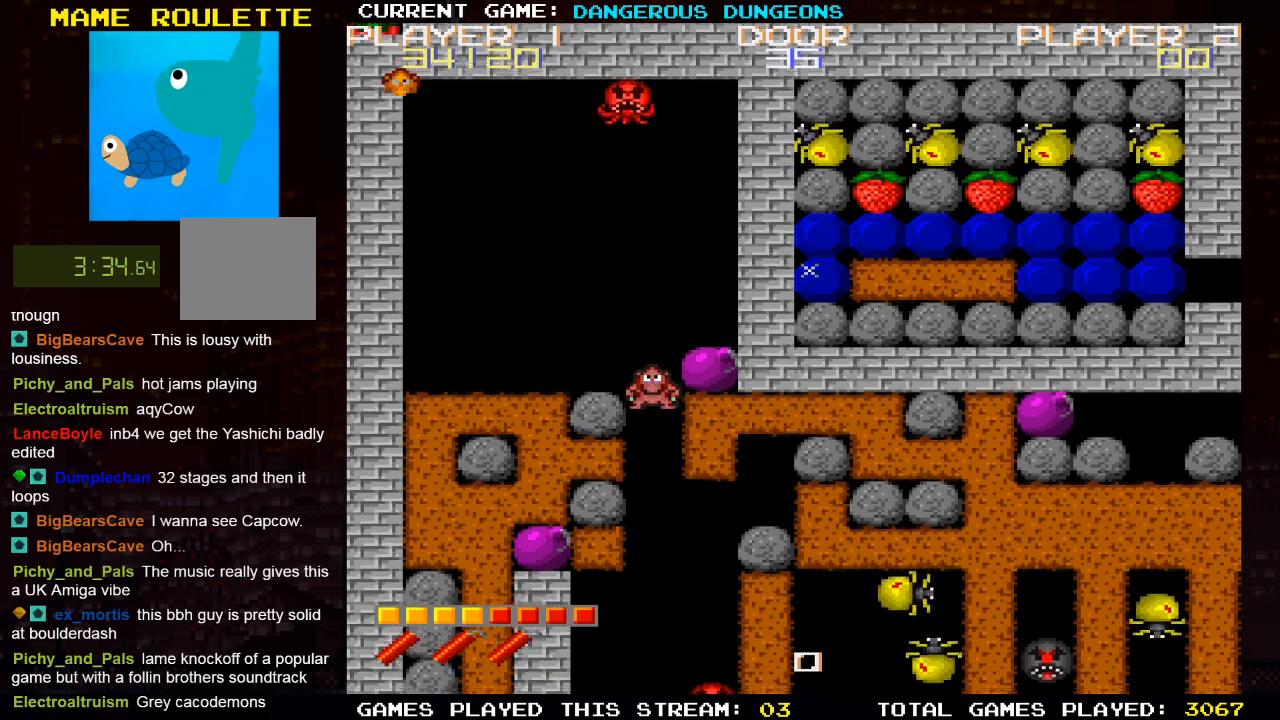
{"buttons": ["DPAD_UP"], "left_stick": "center", "right_stick": "center", "events": [[250, "DPAD_DOWN", "up"], [250, "DPAD_RIGHT", "down"], [483, "DPAD_RIGHT", "up"], [483, "DPAD_UP", "down"]]}
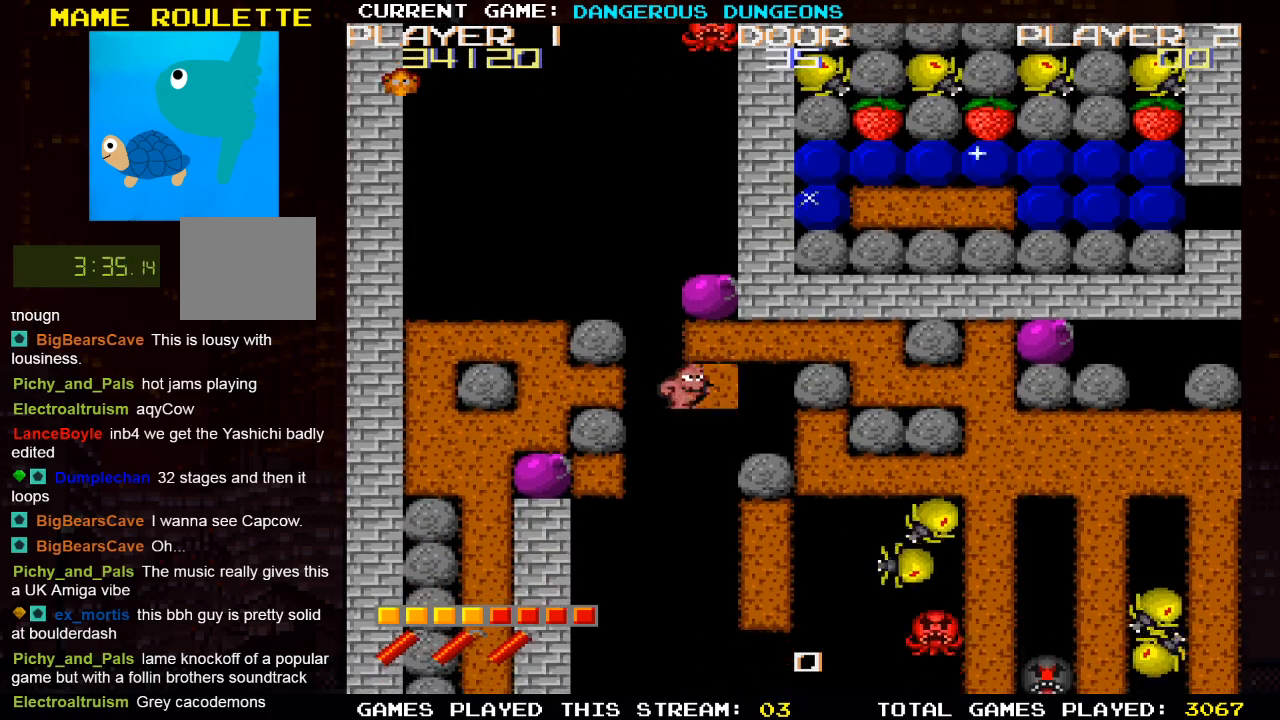
{"buttons": ["DPAD_RIGHT"], "left_stick": "center", "right_stick": "center", "events": [[350, "DPAD_UP", "up"], [367, "DPAD_RIGHT", "down"]]}
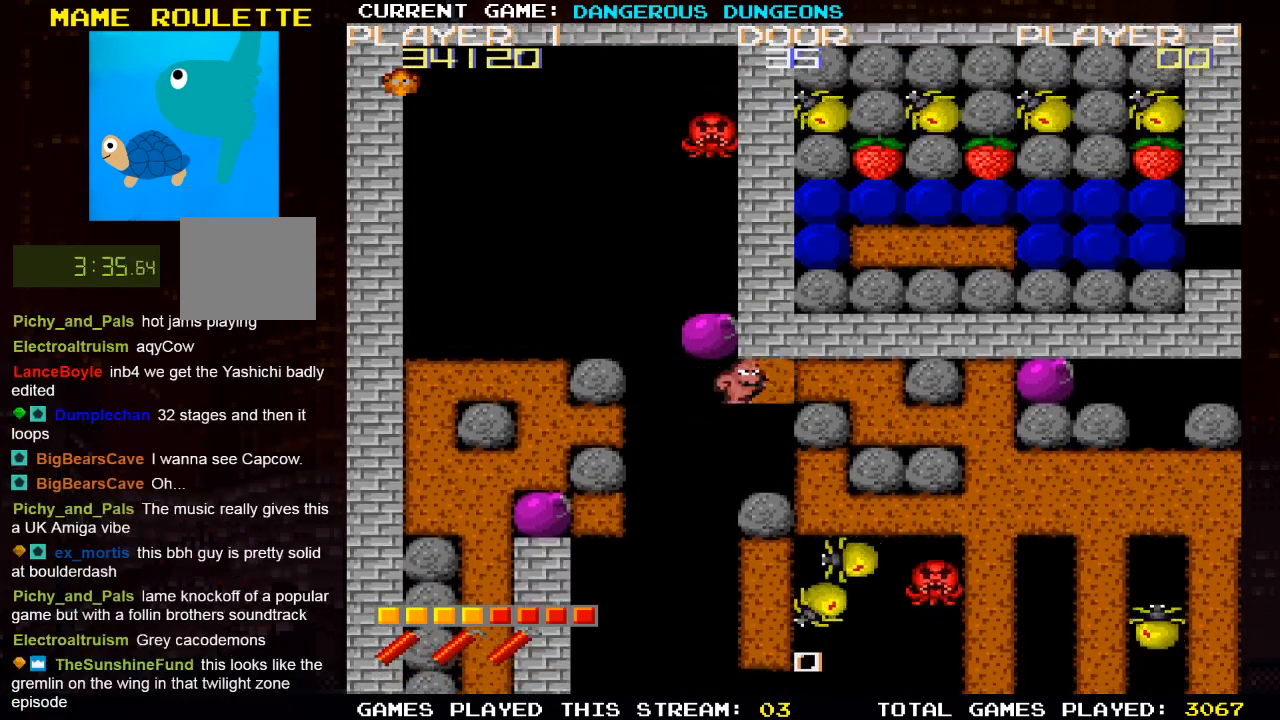
{"buttons": [], "left_stick": "center", "right_stick": "center", "events": [[367, "DPAD_RIGHT", "up"]]}
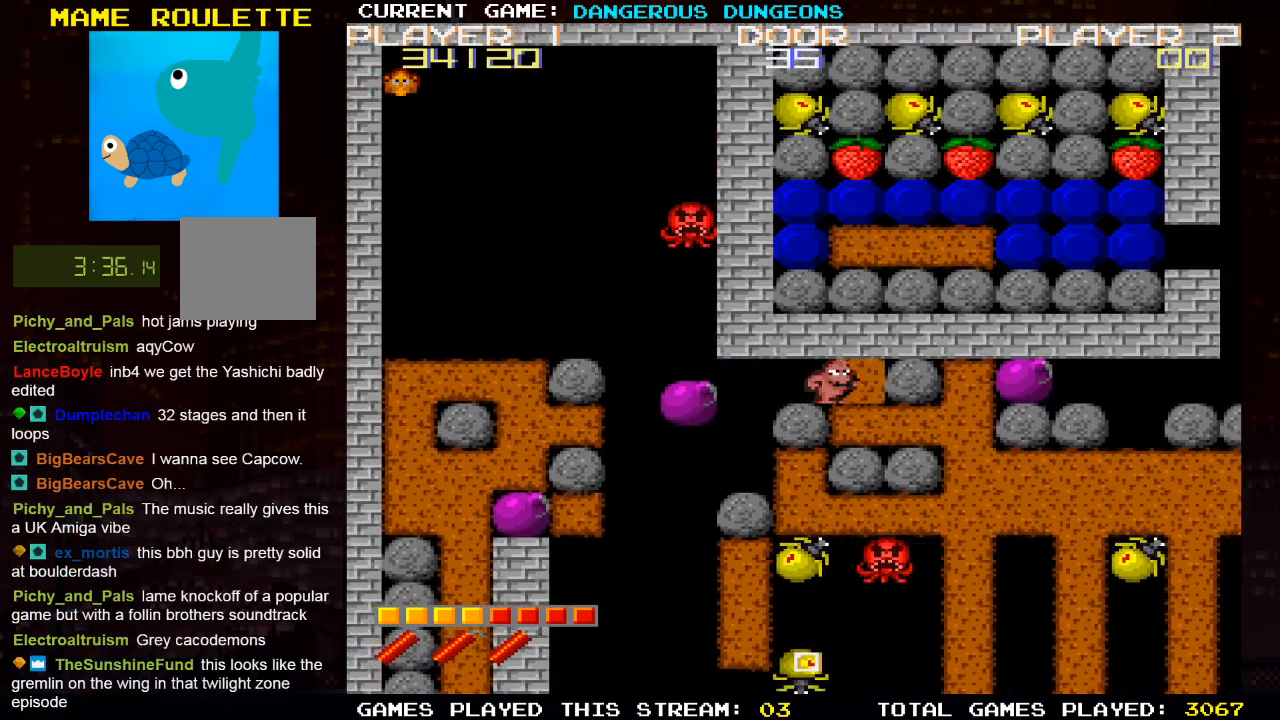
{"buttons": [], "left_stick": "center", "right_stick": "center", "events": []}
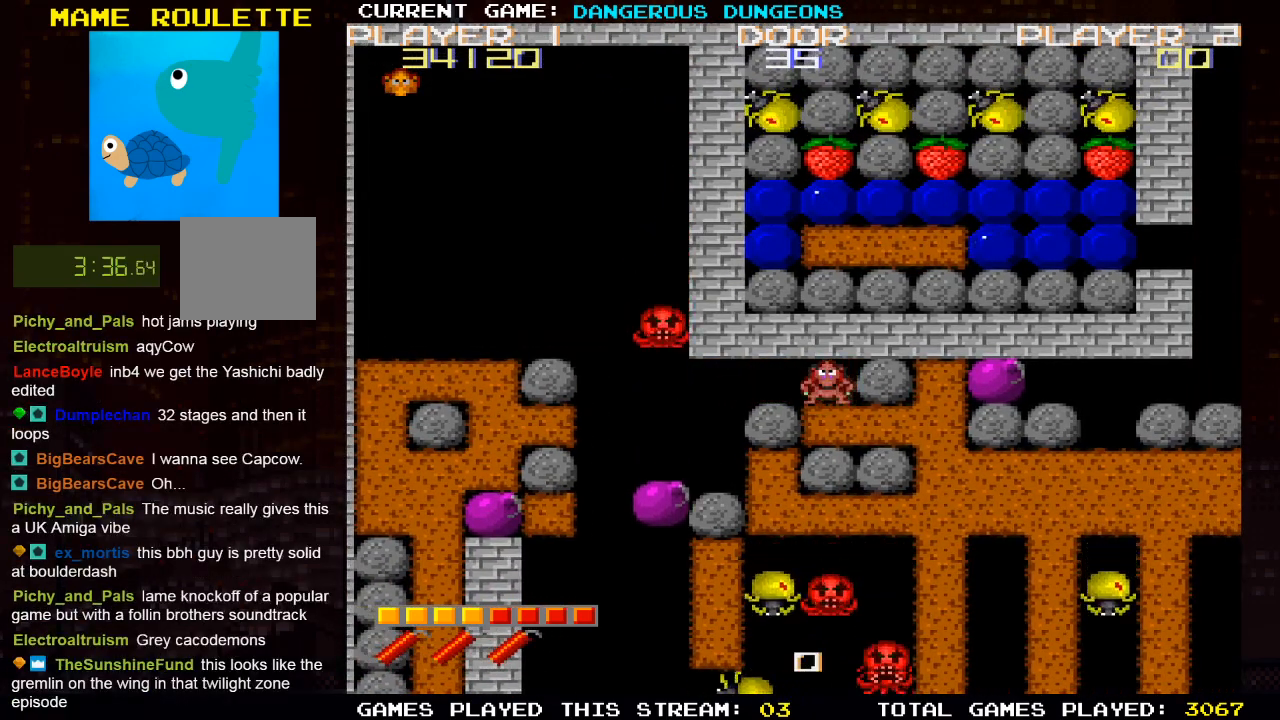
{"buttons": ["DPAD_DOWN"], "left_stick": "center", "right_stick": "center", "events": [[350, "DPAD_DOWN", "down"]]}
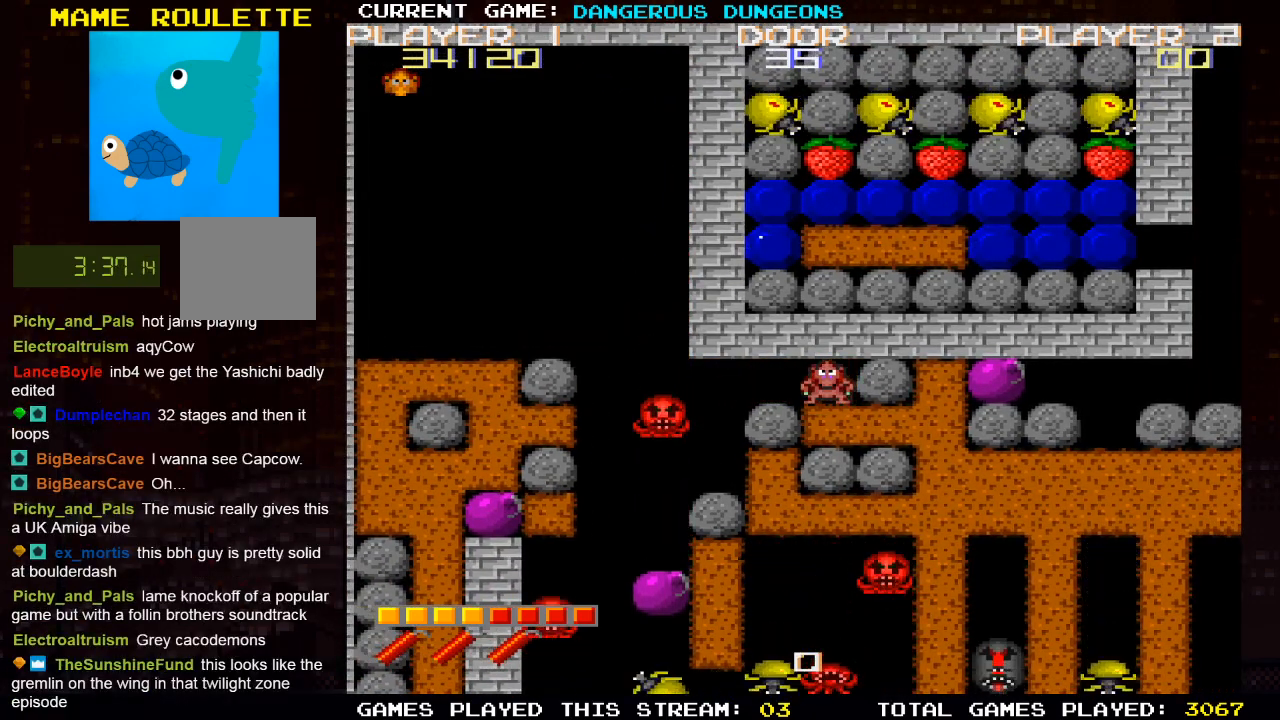
{"buttons": [], "left_stick": "center", "right_stick": "center", "events": [[183, "DPAD_DOWN", "up"]]}
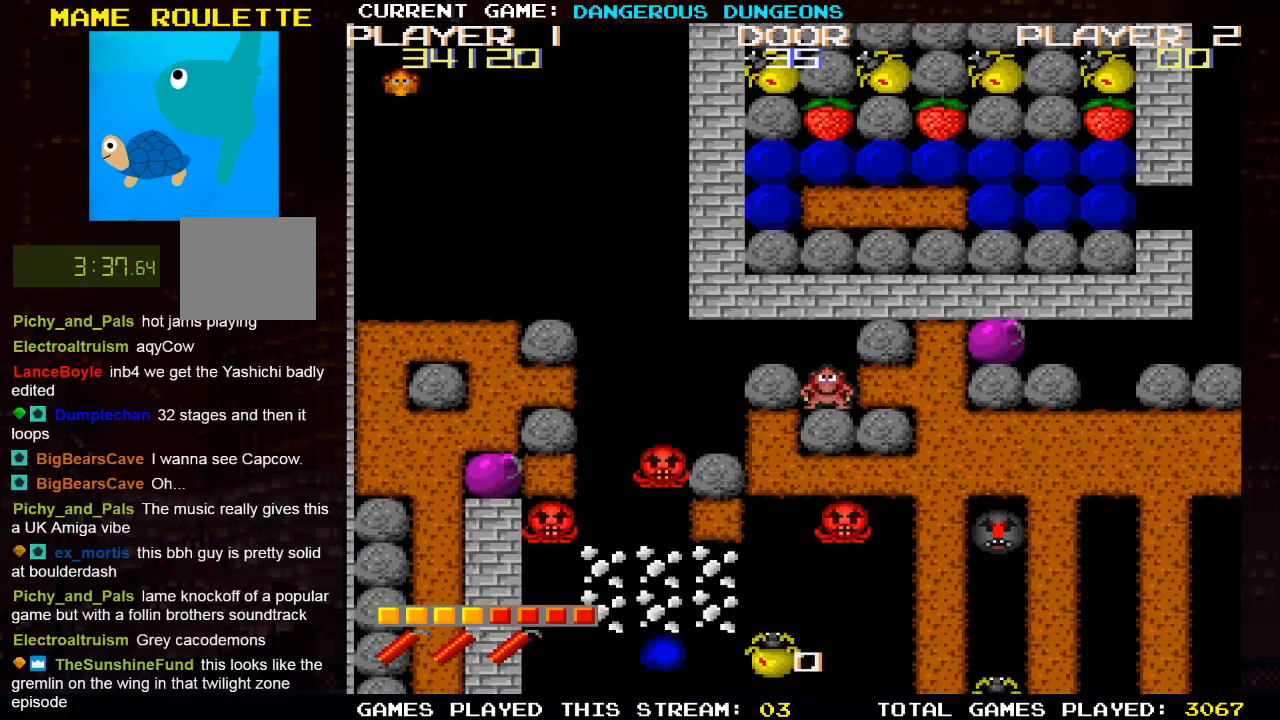
{"buttons": [], "left_stick": "center", "right_stick": "center", "events": []}
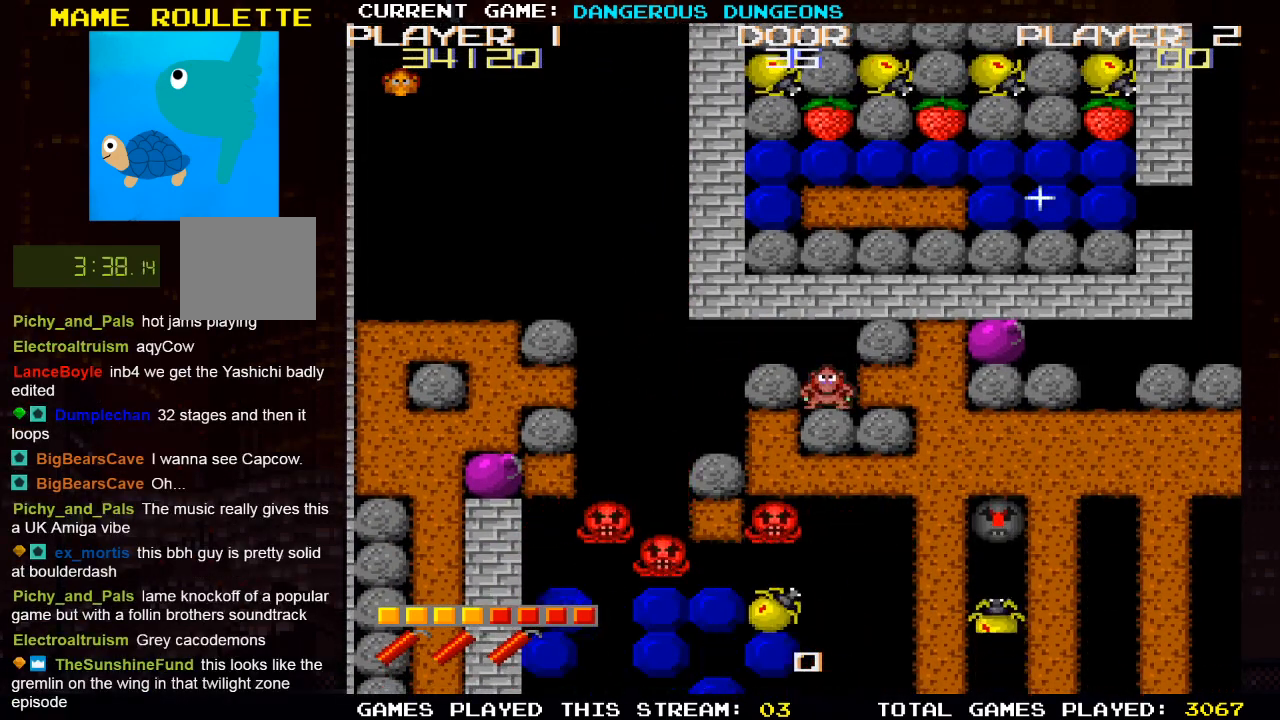
{"buttons": [], "left_stick": "center", "right_stick": "center", "events": [[100, "DPAD_UP", "down"], [333, "DPAD_UP", "up"]]}
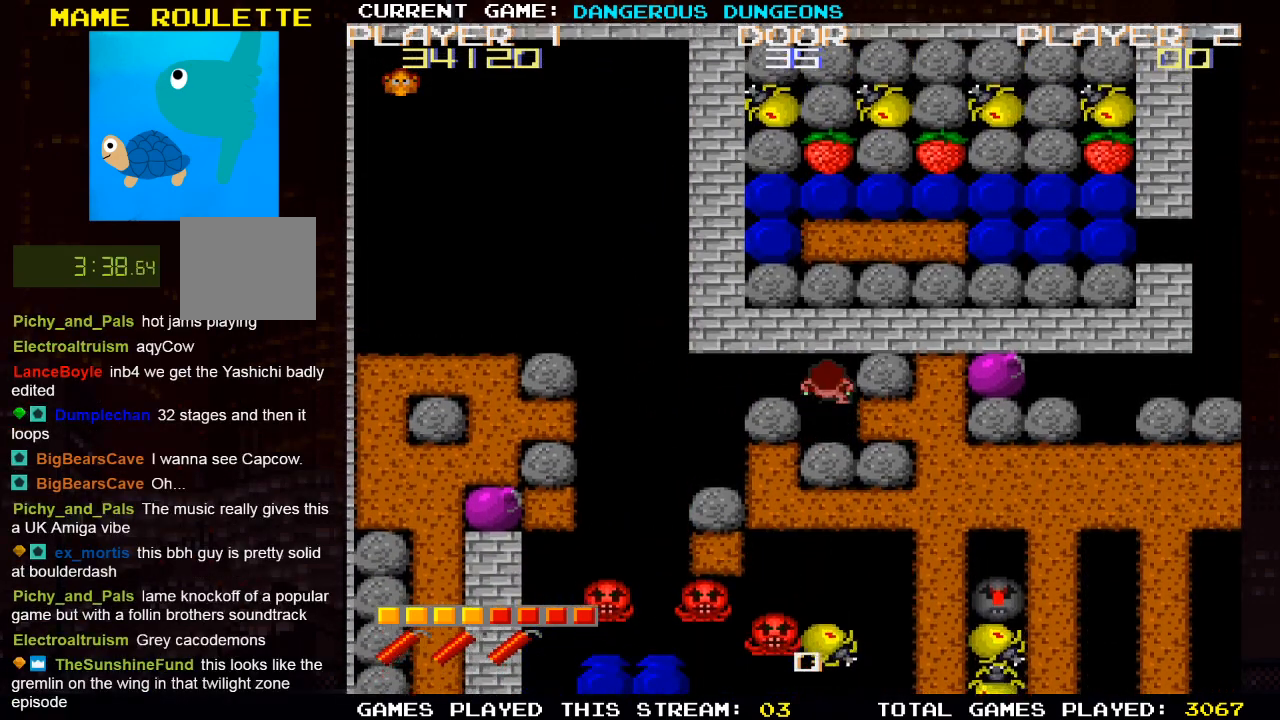
{"buttons": ["DPAD_LEFT"], "left_stick": "center", "right_stick": "center", "events": [[117, "DPAD_LEFT", "down"]]}
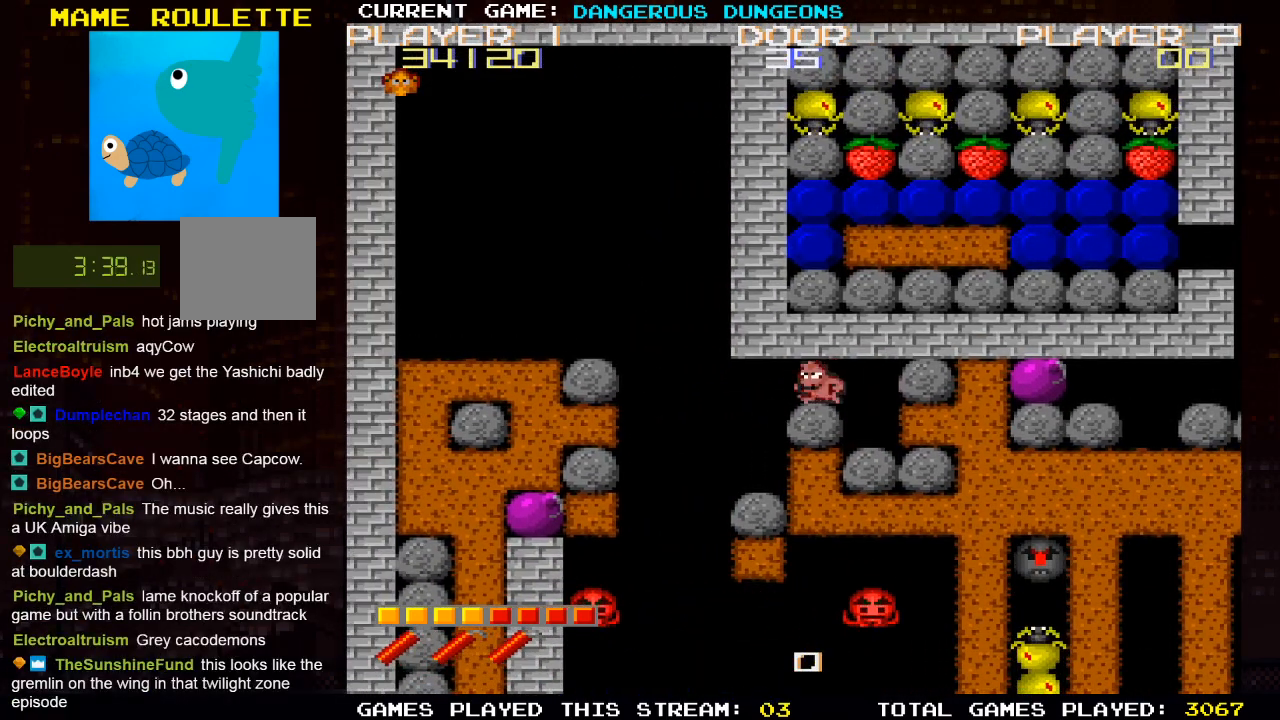
{"buttons": [], "left_stick": "center", "right_stick": "center", "events": [[383, "DPAD_LEFT", "up"]]}
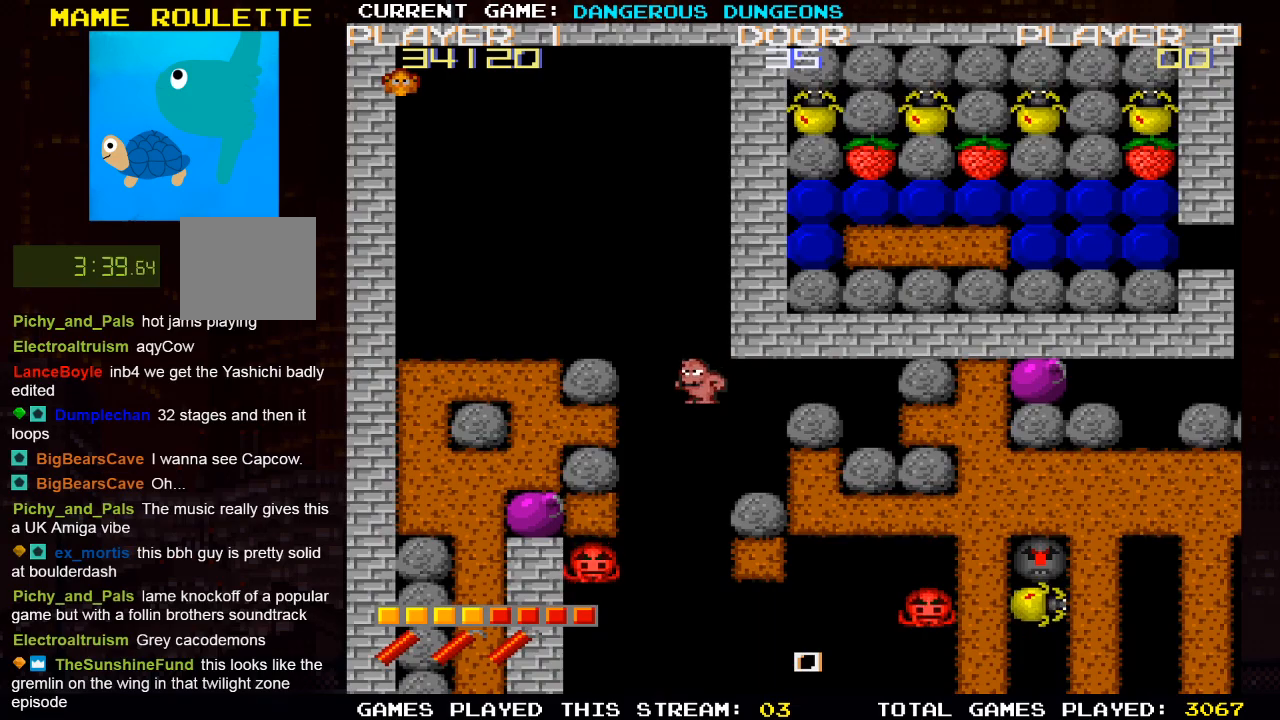
{"buttons": [], "left_stick": "center", "right_stick": "center", "events": []}
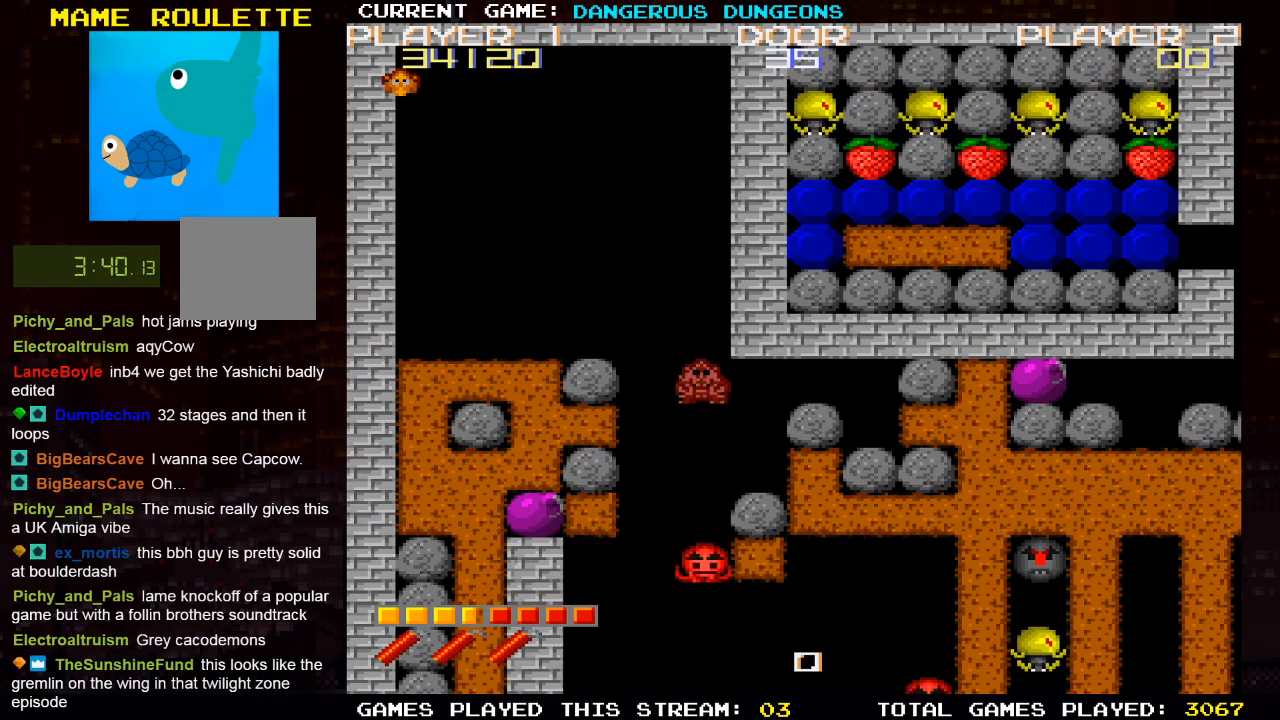
{"buttons": ["DPAD_LEFT"], "left_stick": "center", "right_stick": "center", "events": [[350, "DPAD_LEFT", "down"]]}
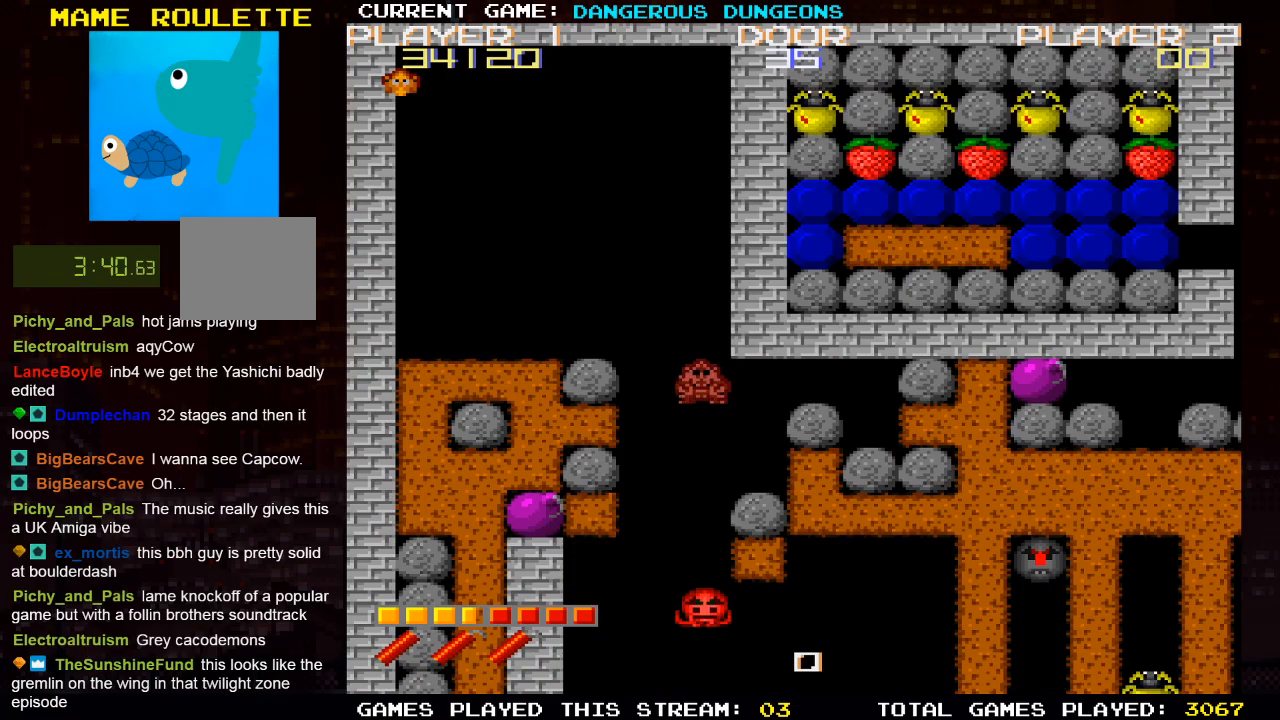
{"buttons": ["DPAD_DOWN"], "left_stick": "center", "right_stick": "center", "events": [[17, "DPAD_LEFT", "up"], [167, "DPAD_DOWN", "down"]]}
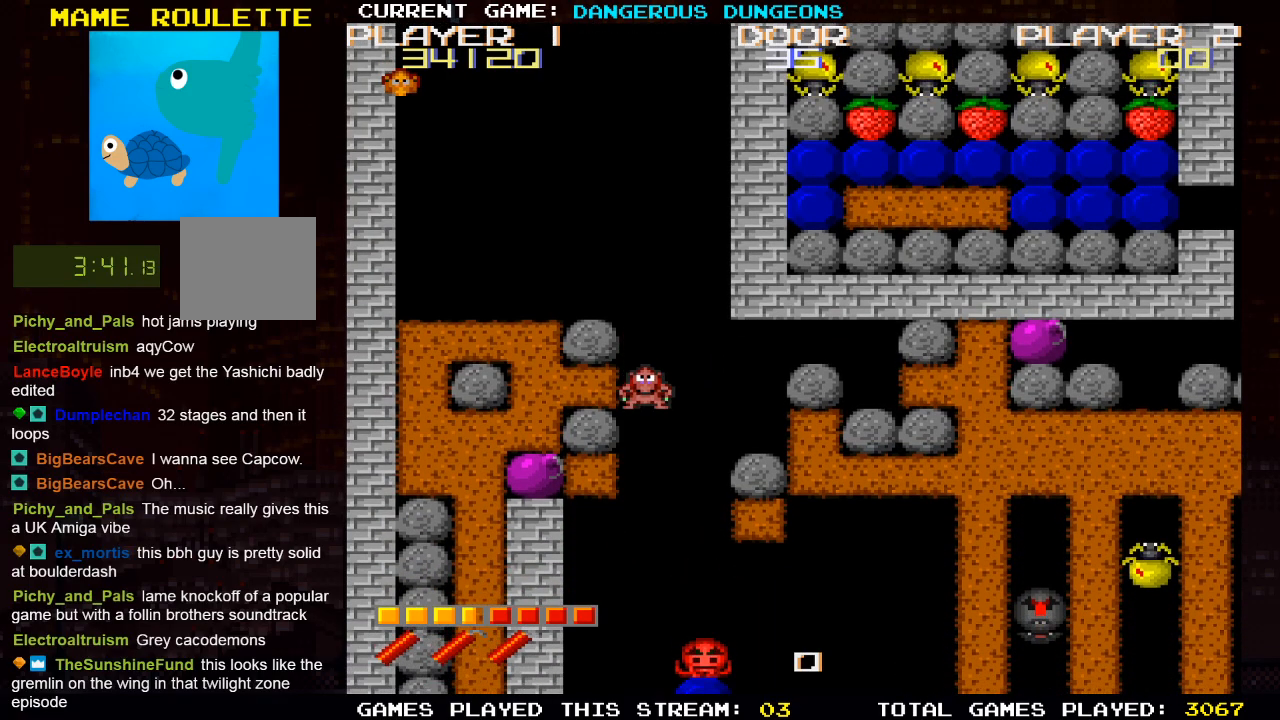
{"buttons": [], "left_stick": "center", "right_stick": "center", "events": [[267, "DPAD_DOWN", "up"]]}
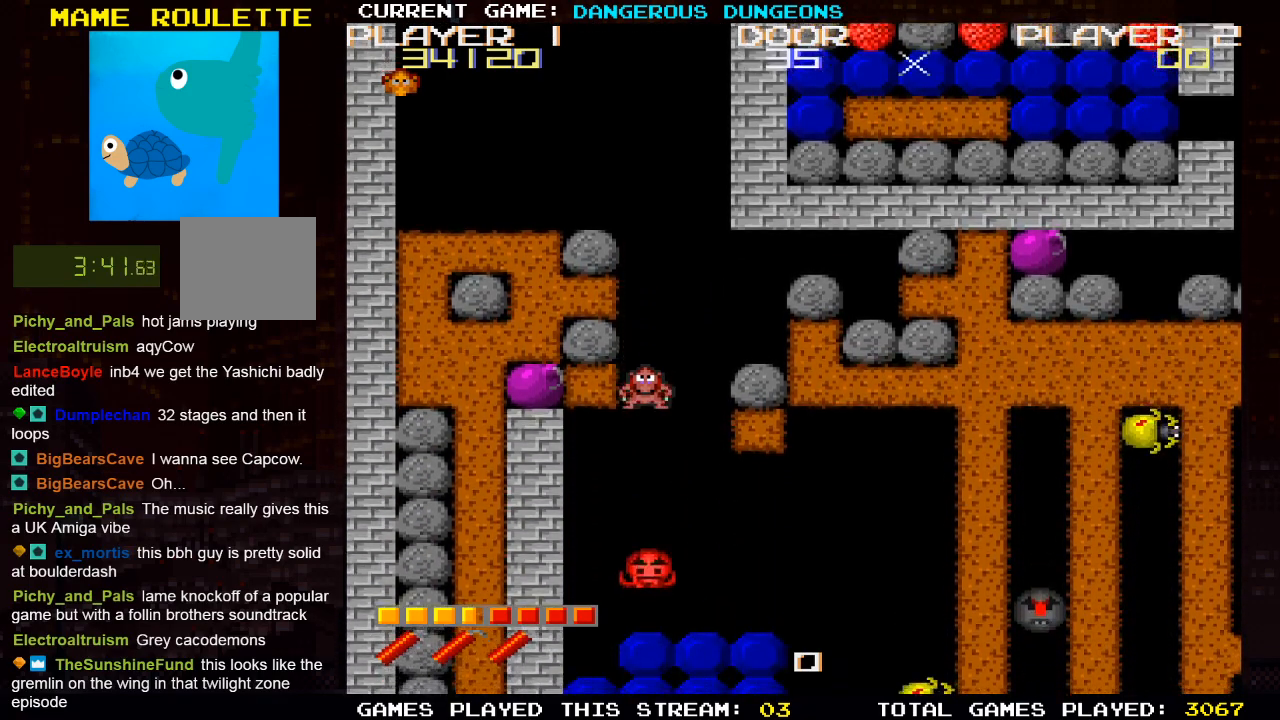
{"buttons": [], "left_stick": "center", "right_stick": "center", "events": [[200, "DPAD_RIGHT", "down"], [417, "DPAD_RIGHT", "up"]]}